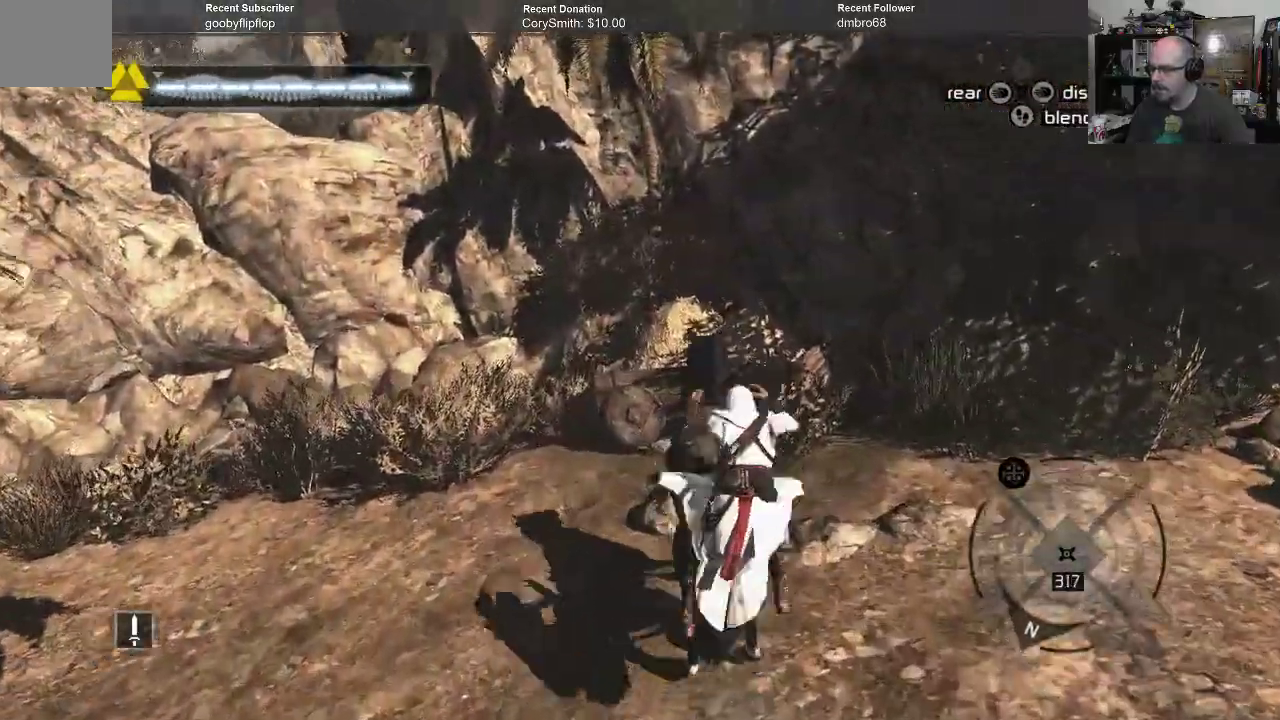
Gameplay with a controller (Xbox layout); each line is a JSON object with the inputs held at the frame after it. "events" lists button and stick changes between this image and that frame as [ms after this image, input, new state], when the widget could be followed in between.
{"buttons": [], "left_stick": "up", "right_stick": "center", "events": []}
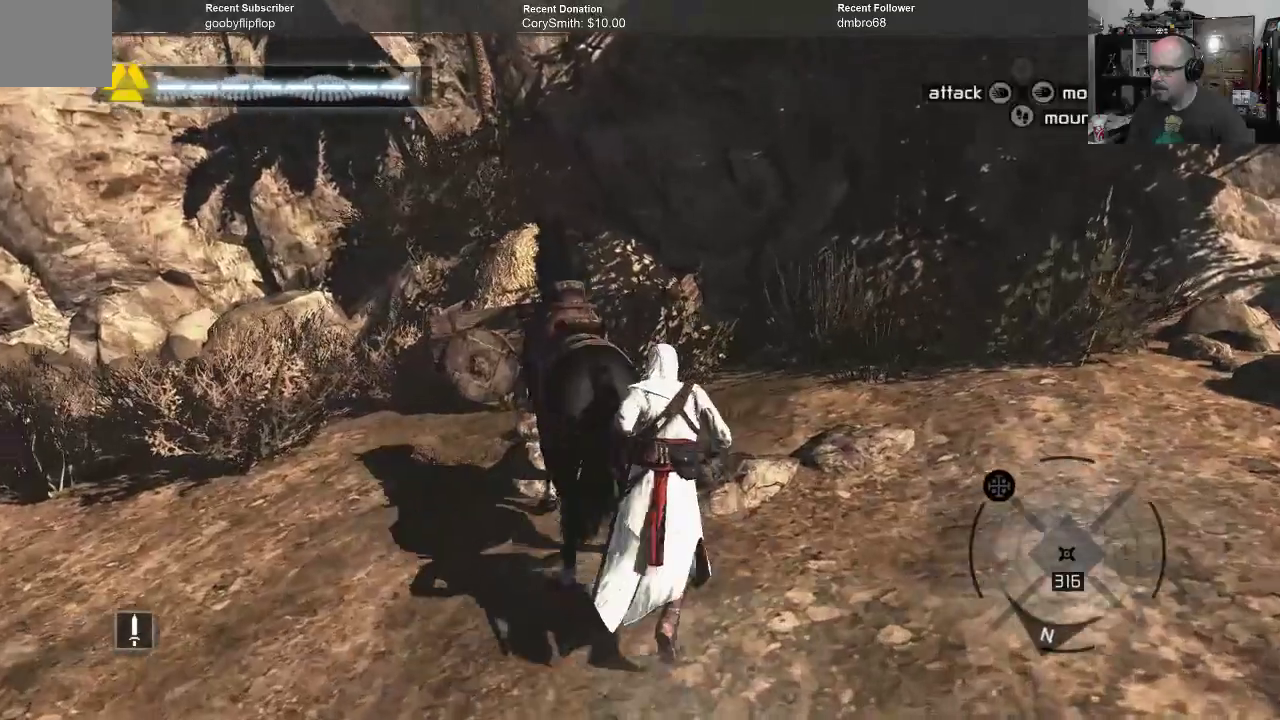
{"buttons": [], "left_stick": "up", "right_stick": "center", "events": []}
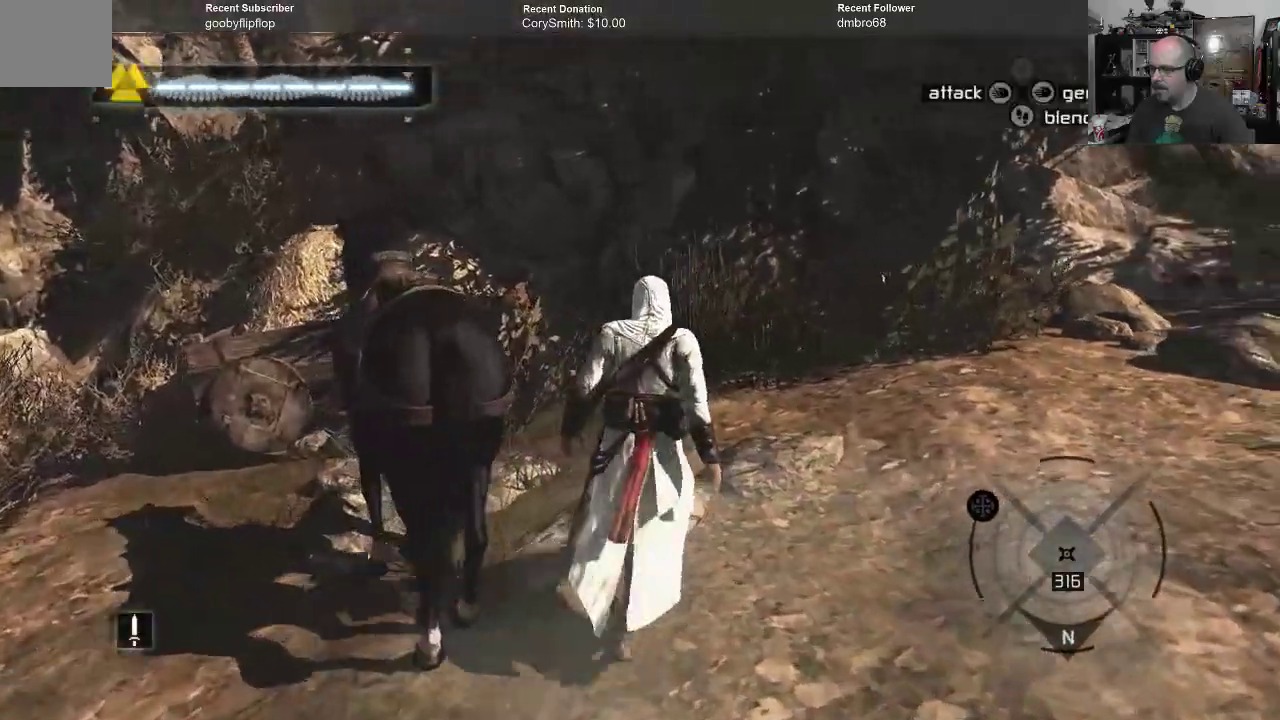
{"buttons": [], "left_stick": "up", "right_stick": "left", "events": [[33, "right_stick", "left"], [267, "right_stick", "center"], [433, "right_stick", "left"]]}
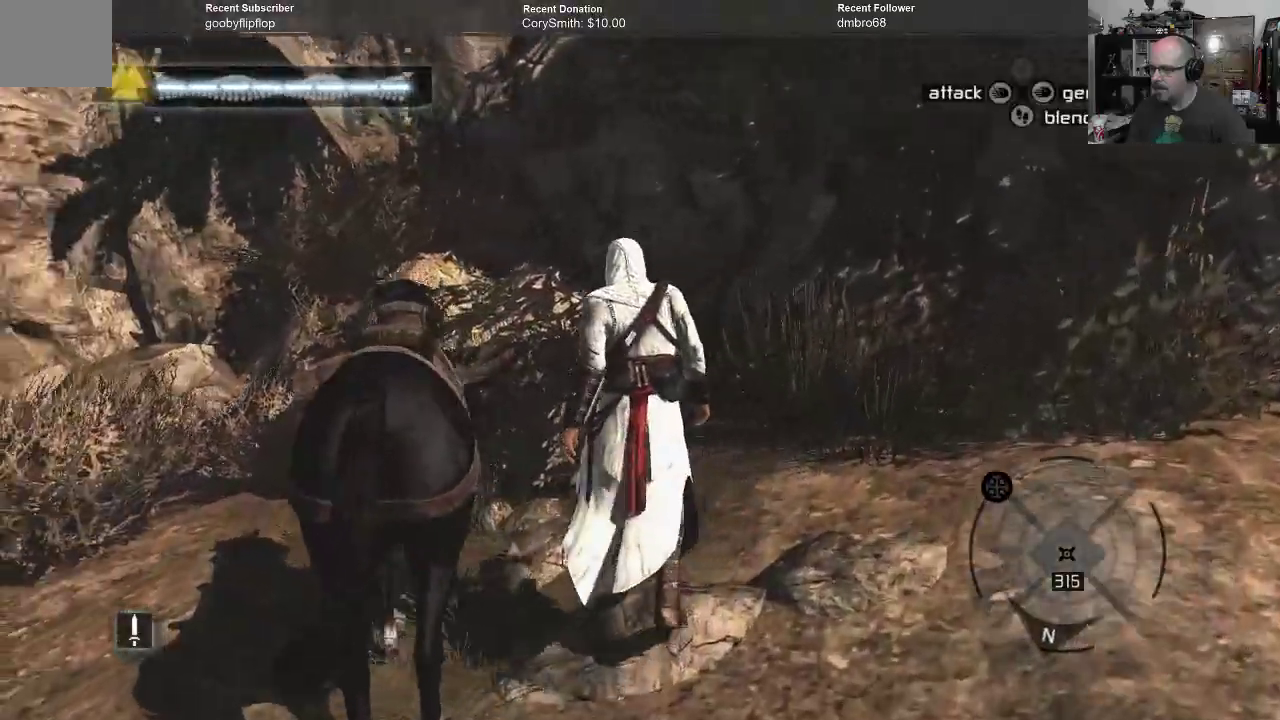
{"buttons": [], "left_stick": "up", "right_stick": "center", "events": [[167, "right_stick", "center"]]}
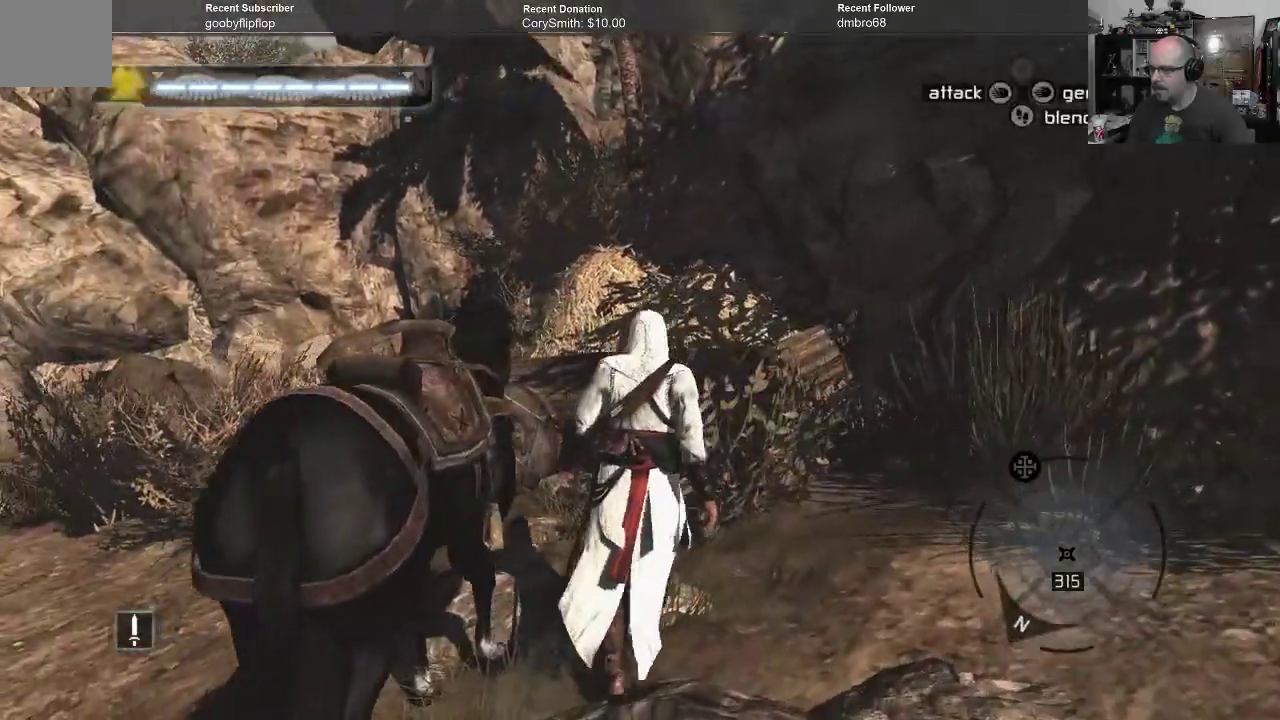
{"buttons": [], "left_stick": "up", "right_stick": "center", "events": []}
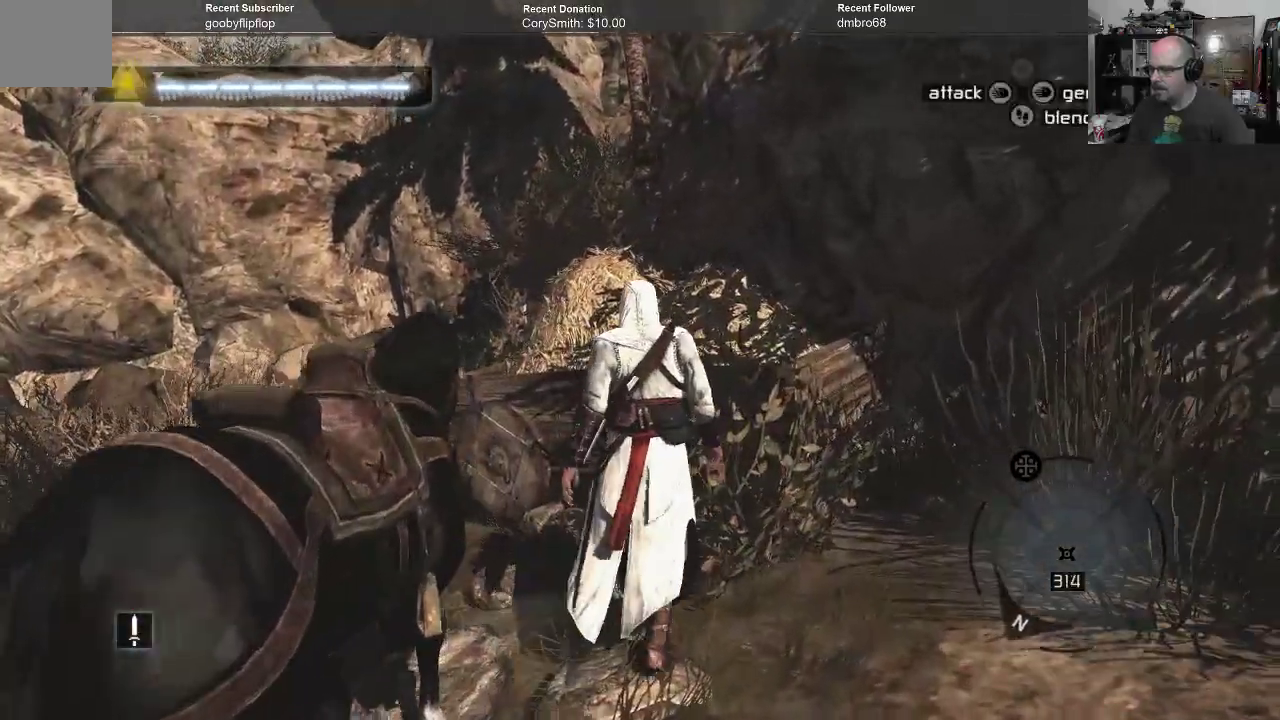
{"buttons": ["A"], "left_stick": "up", "right_stick": "center", "events": [[133, "A", "down"], [233, "A", "up"], [500, "A", "down"]]}
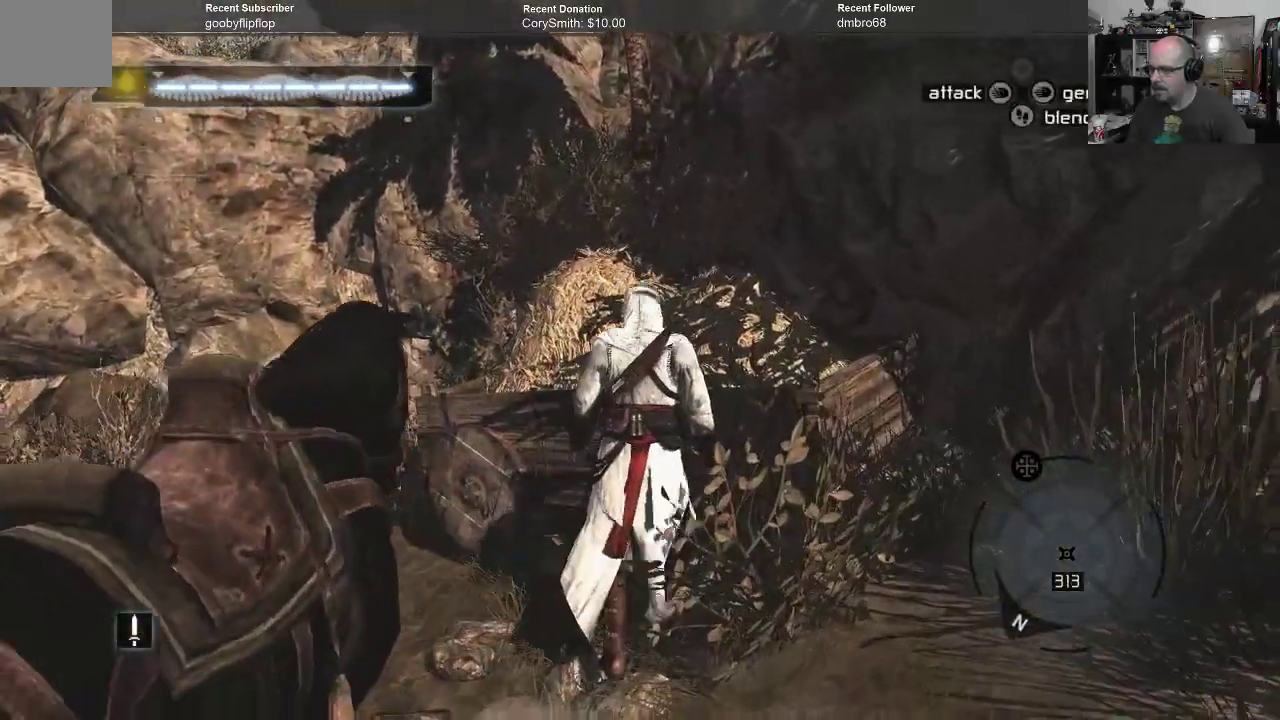
{"buttons": [], "left_stick": "up", "right_stick": "center", "events": [[100, "A", "up"], [200, "A", "down"], [300, "A", "up"], [400, "A", "down"], [467, "A", "up"]]}
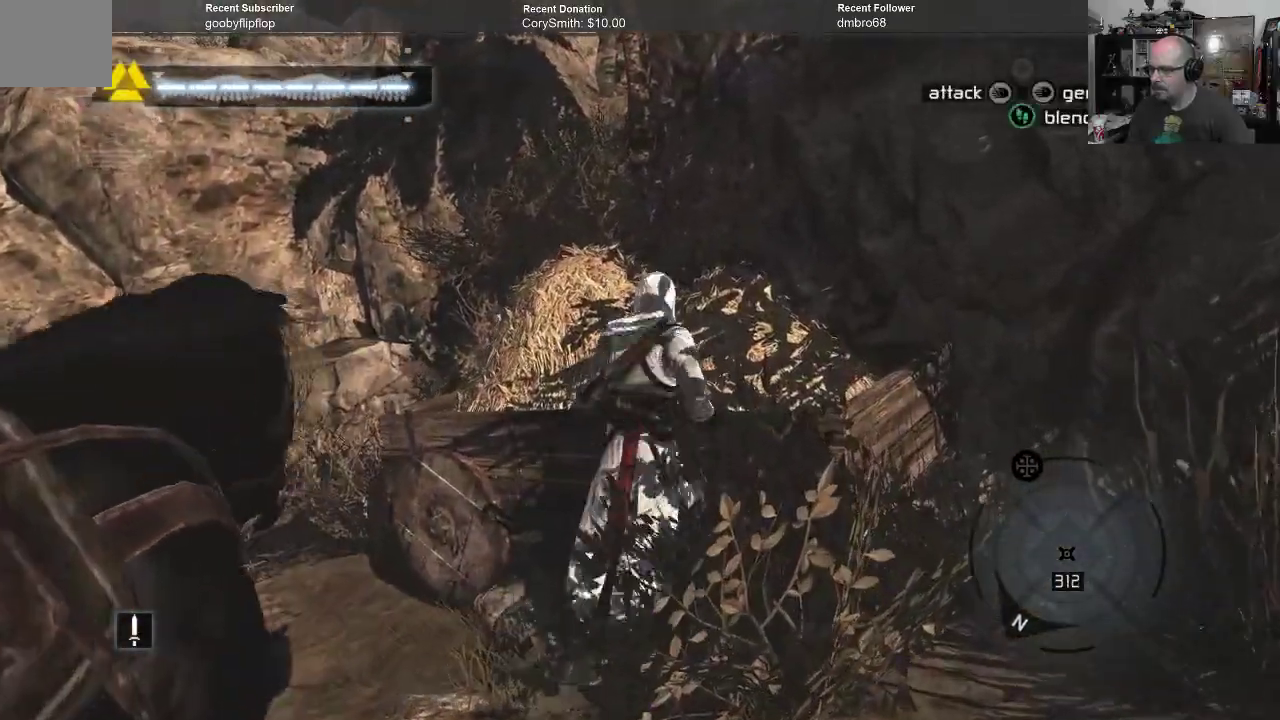
{"buttons": ["R1"], "left_stick": "up", "right_stick": "center", "events": [[33, "A", "down"], [233, "R1", "down"], [467, "A", "up"]]}
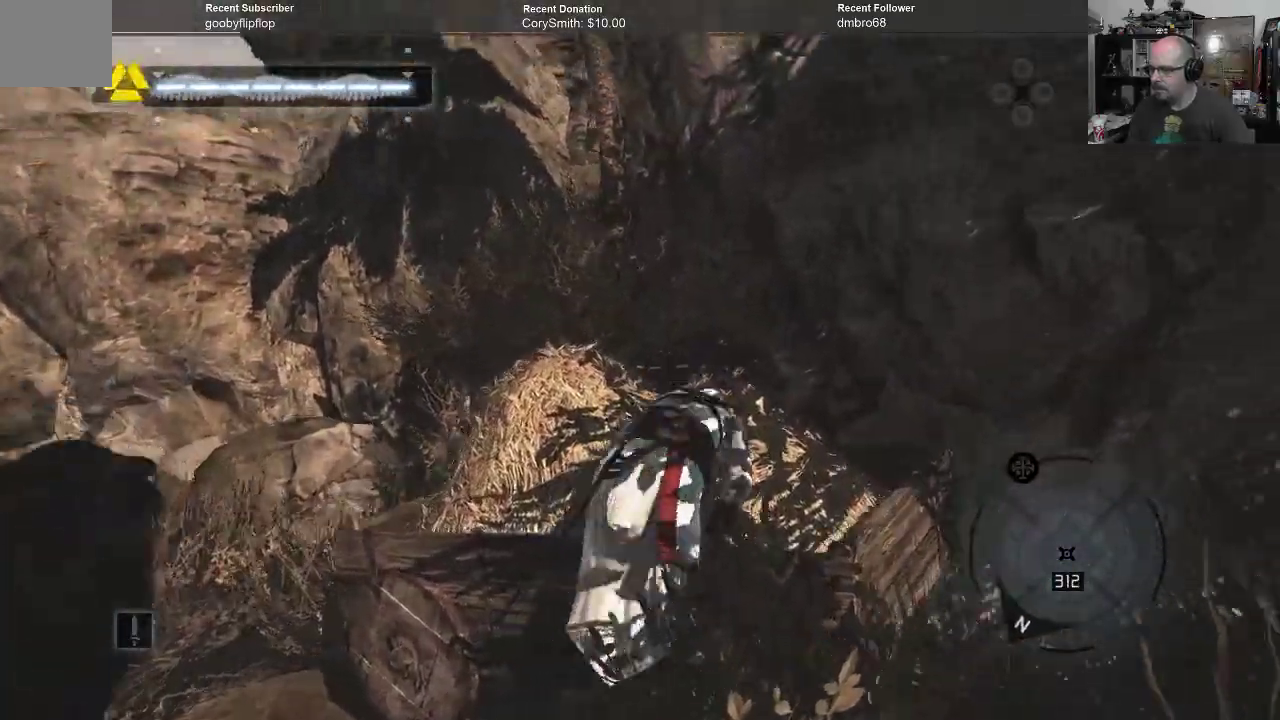
{"buttons": [], "left_stick": "up-left", "right_stick": "center", "events": [[67, "R1", "up"], [200, "left_stick", "center"], [500, "left_stick", "up-left"]]}
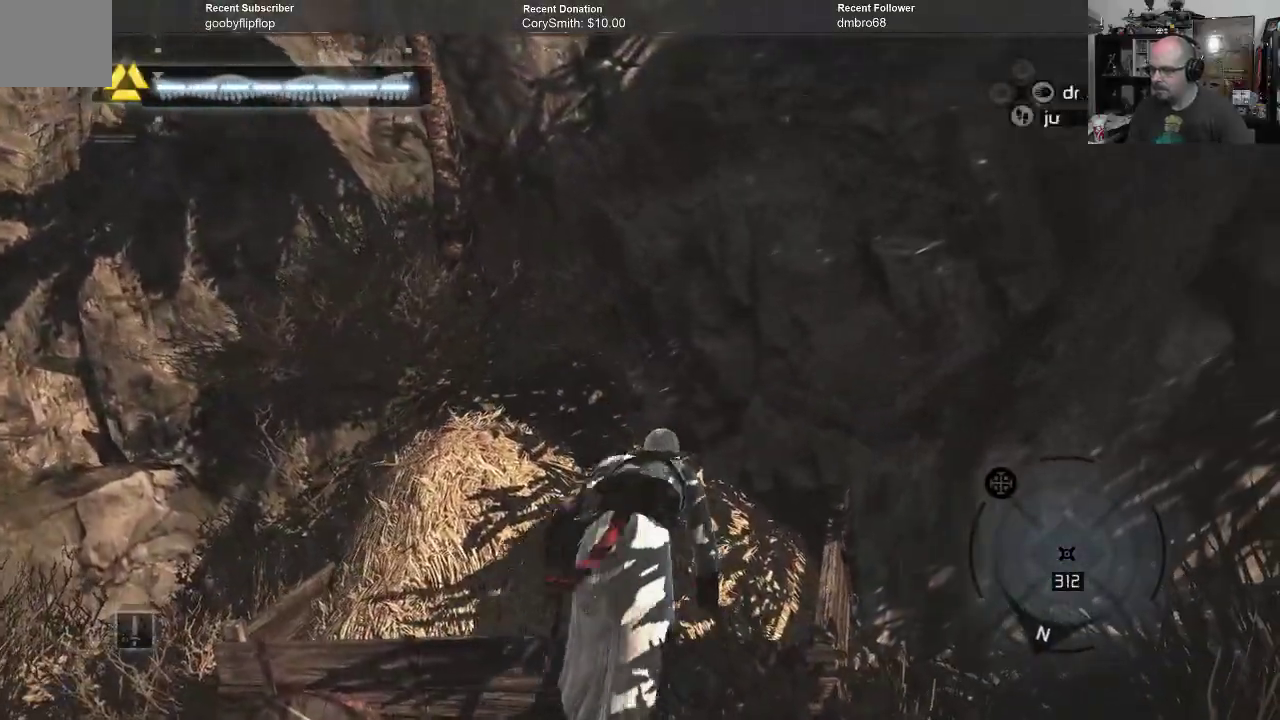
{"buttons": [], "left_stick": "center", "right_stick": "center", "events": [[133, "left_stick", "up"], [367, "left_stick", "center"]]}
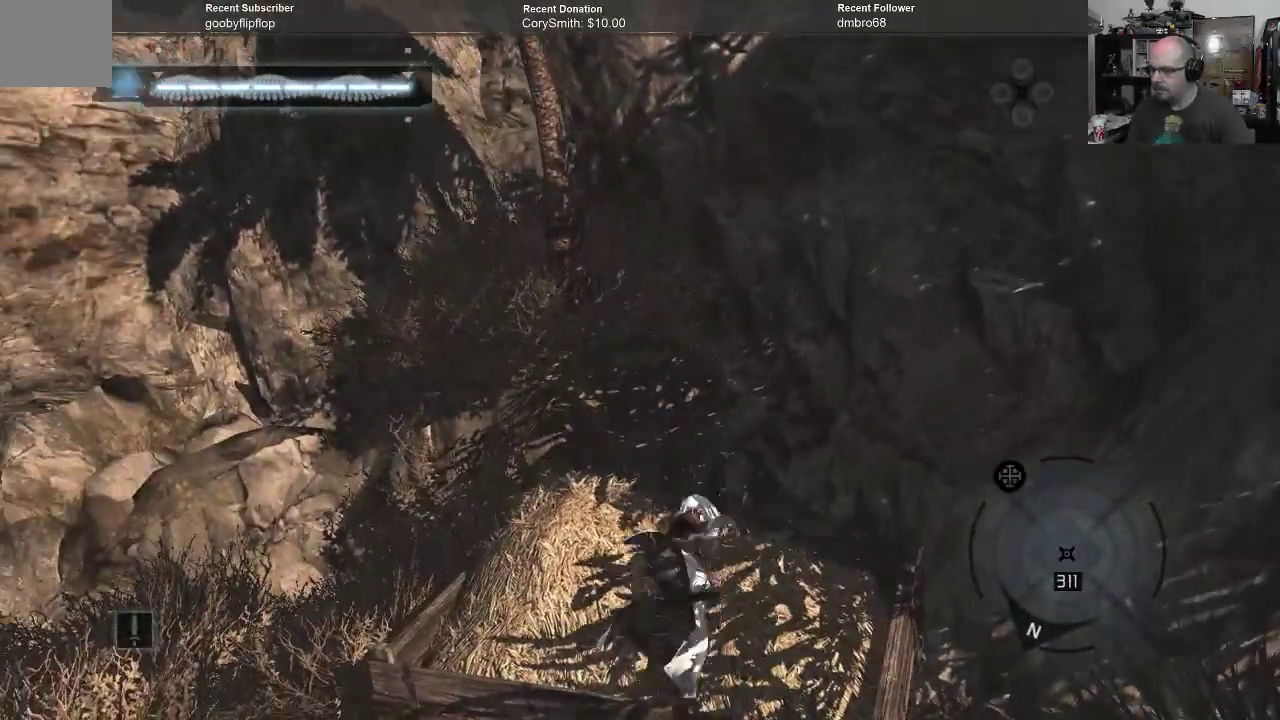
{"buttons": [], "left_stick": "center", "right_stick": "left", "events": [[367, "right_stick", "left"]]}
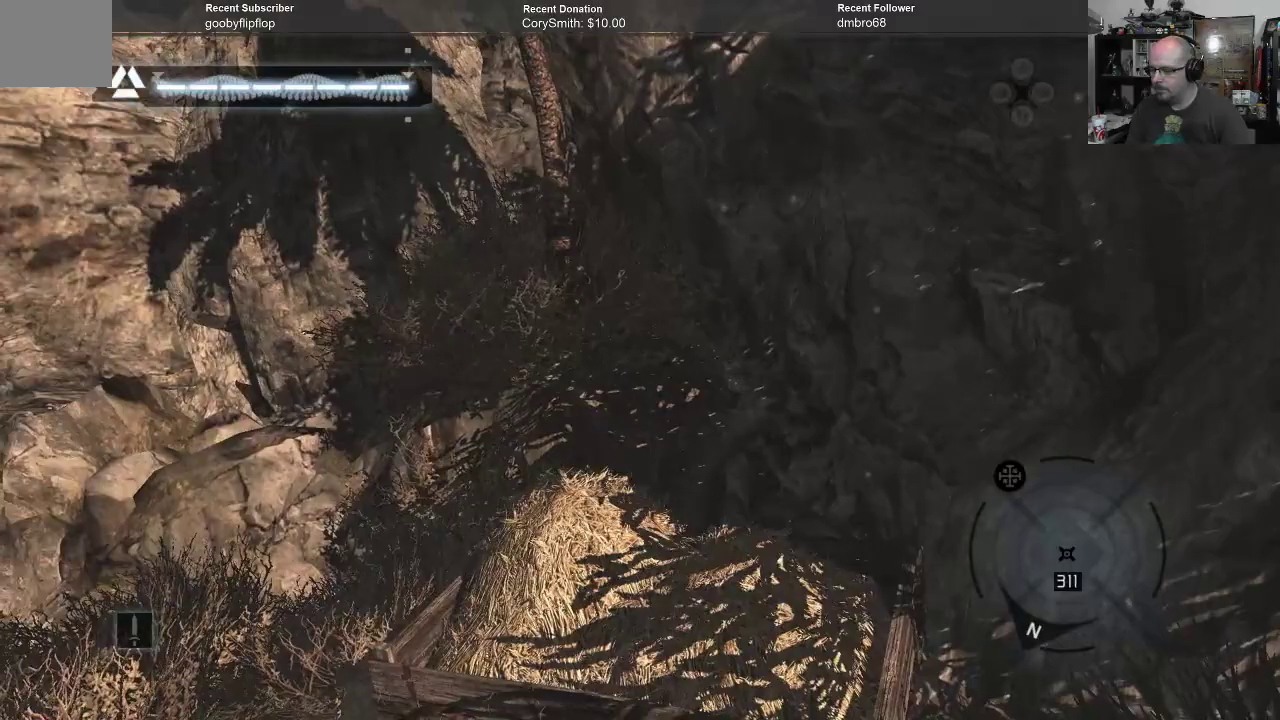
{"buttons": [], "left_stick": "center", "right_stick": "left", "events": []}
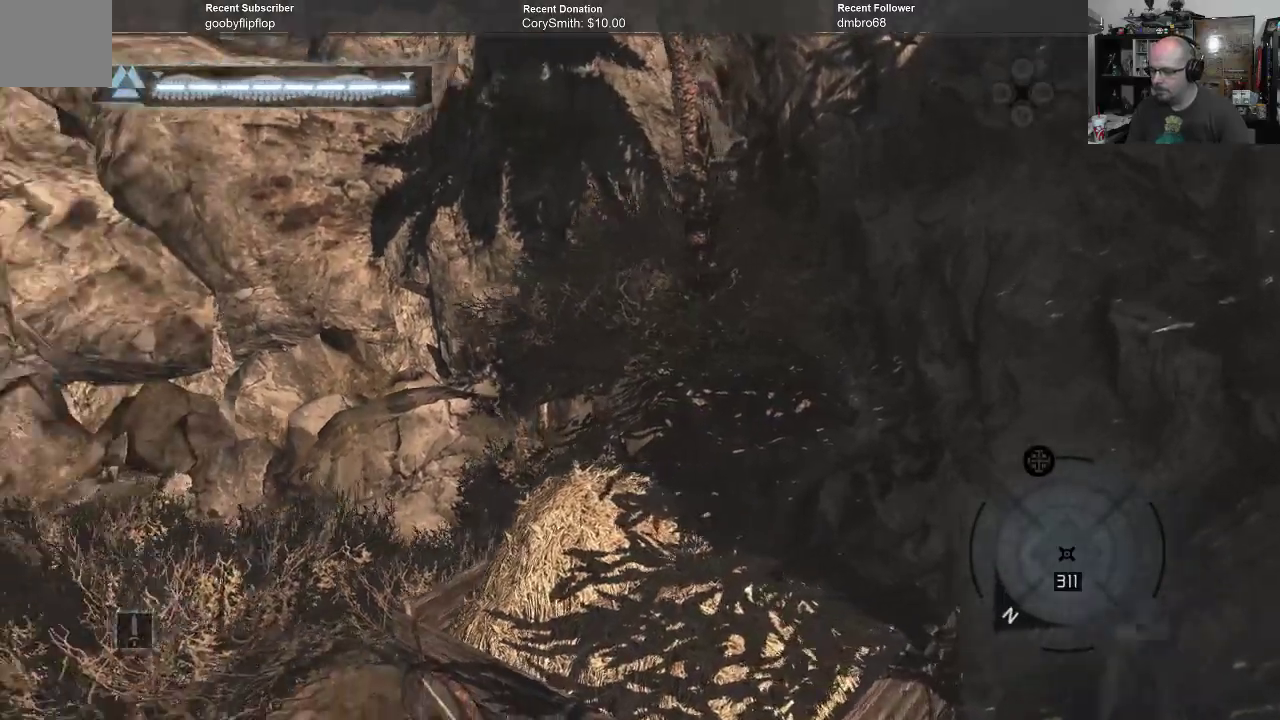
{"buttons": [], "left_stick": "center", "right_stick": "center", "events": [[467, "right_stick", "center"]]}
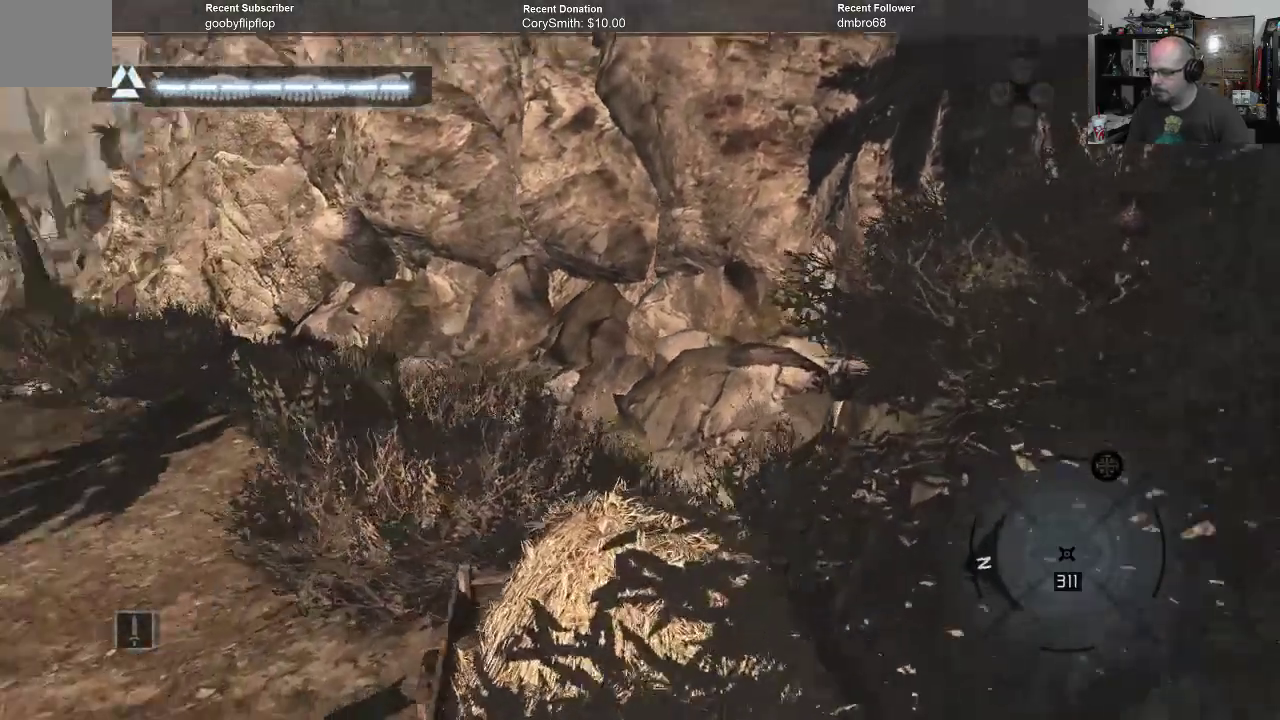
{"buttons": [], "left_stick": "center", "right_stick": "center", "events": []}
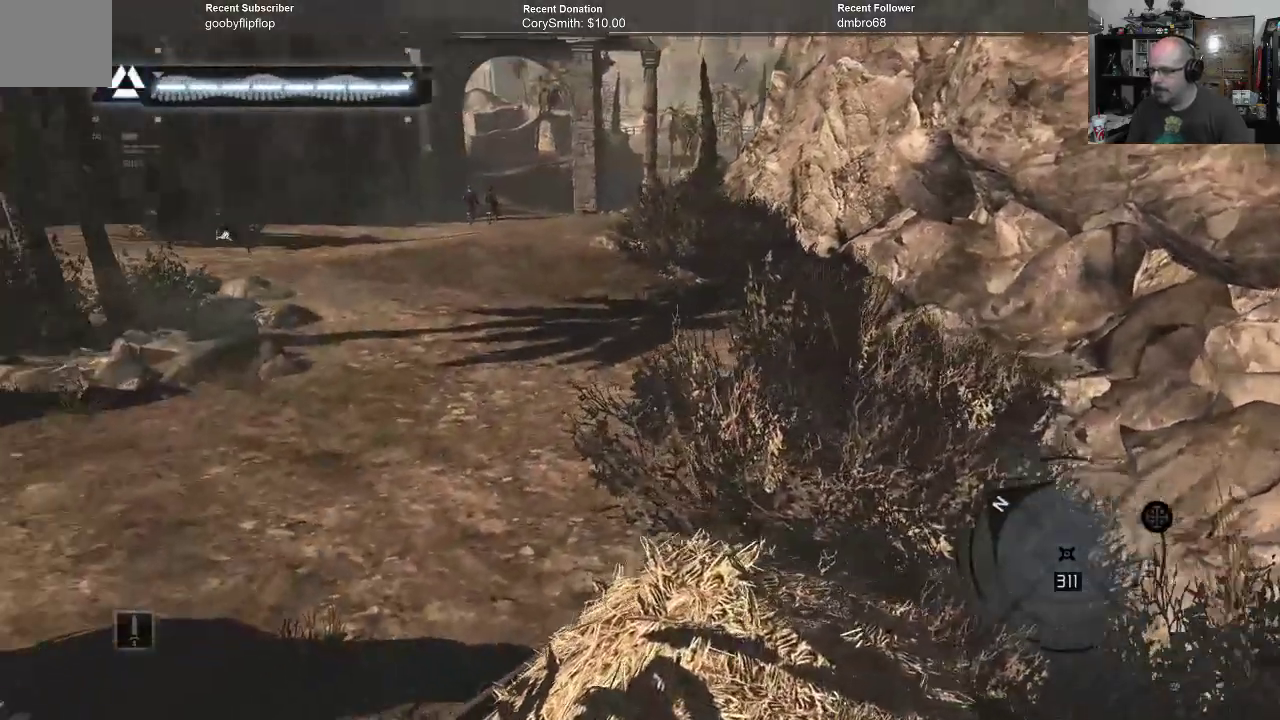
{"buttons": [], "left_stick": "center", "right_stick": "up-right", "events": [[300, "right_stick", "up-right"]]}
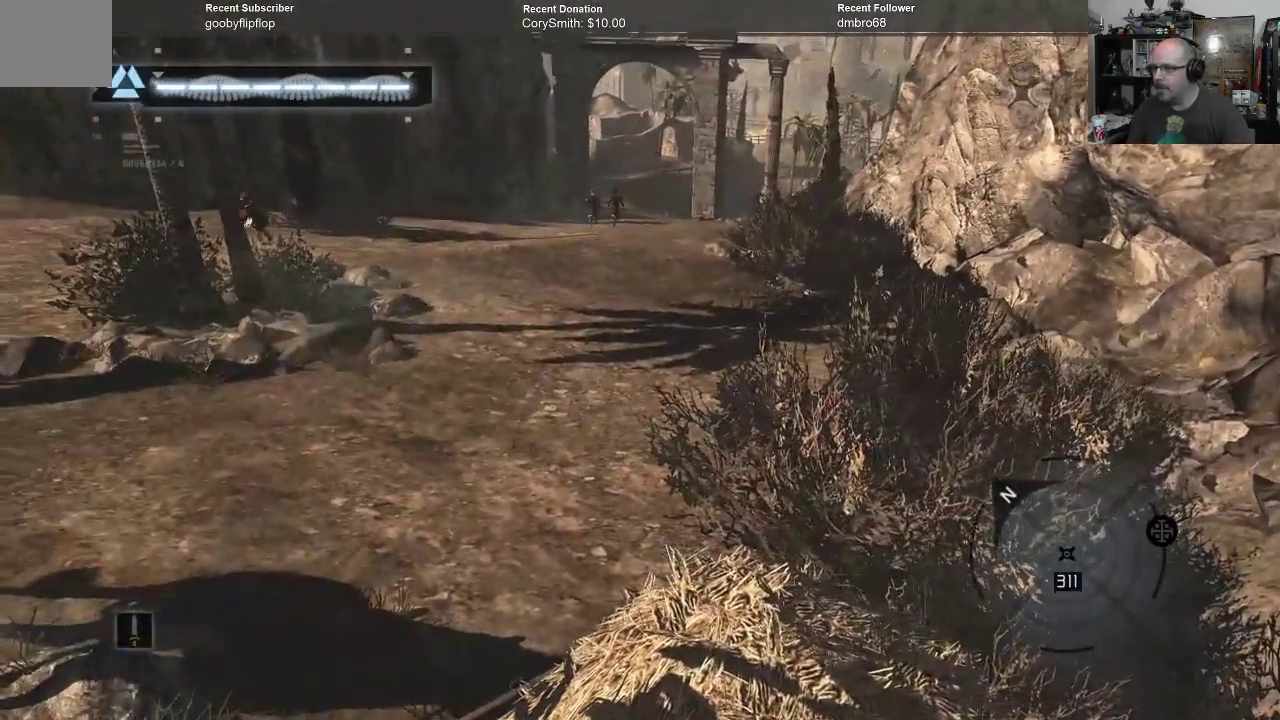
{"buttons": [], "left_stick": "center", "right_stick": "center", "events": [[33, "right_stick", "center"]]}
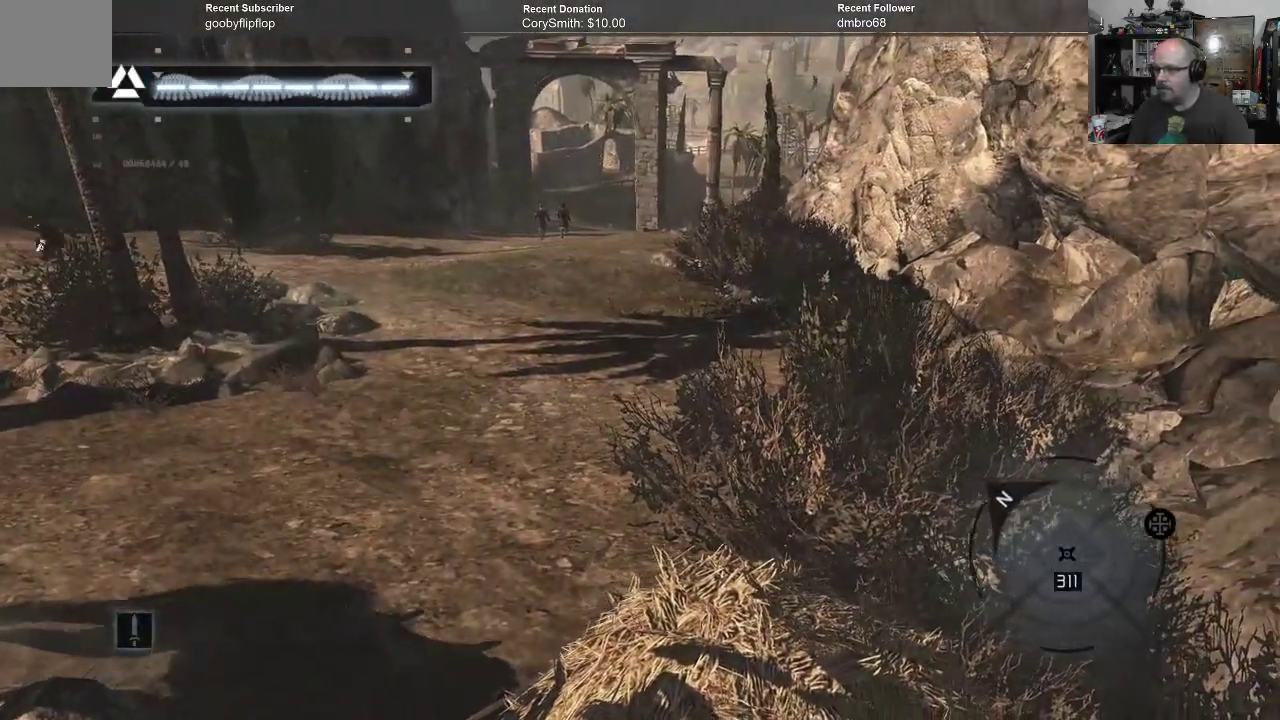
{"buttons": [], "left_stick": "center", "right_stick": "center", "events": [[67, "right_stick", "left"], [433, "right_stick", "center"]]}
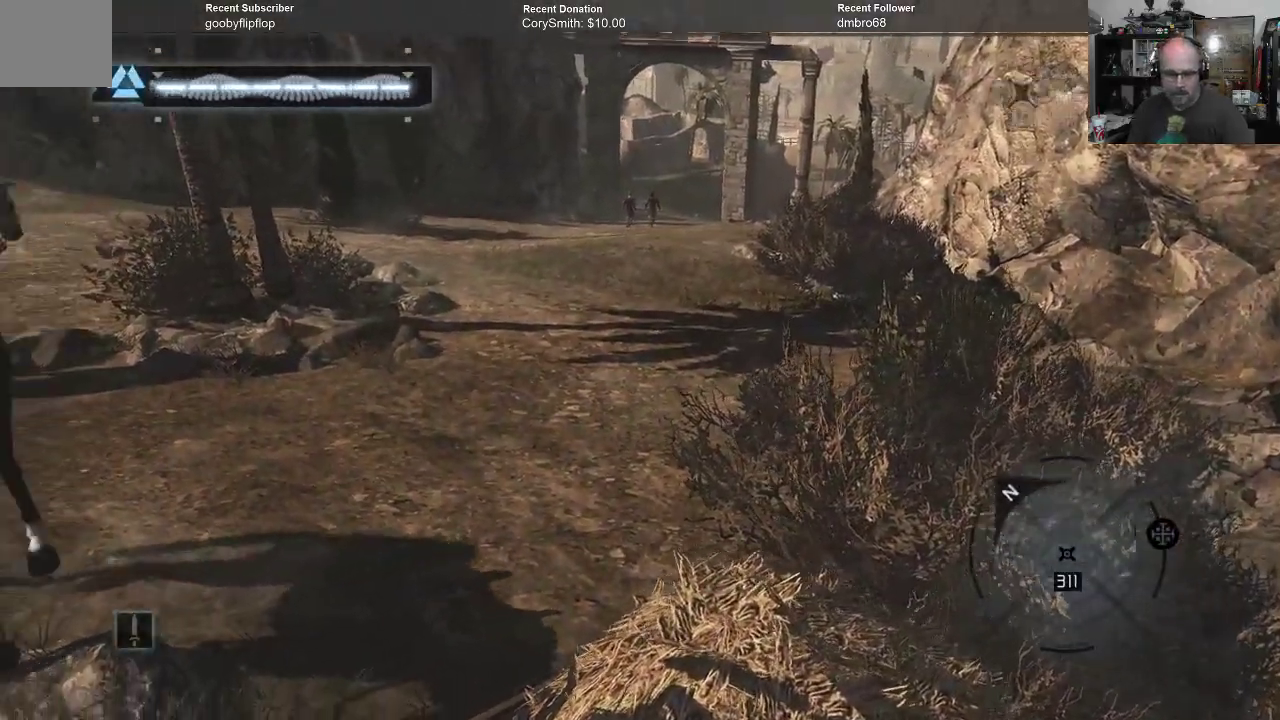
{"buttons": [], "left_stick": "center", "right_stick": "center", "events": []}
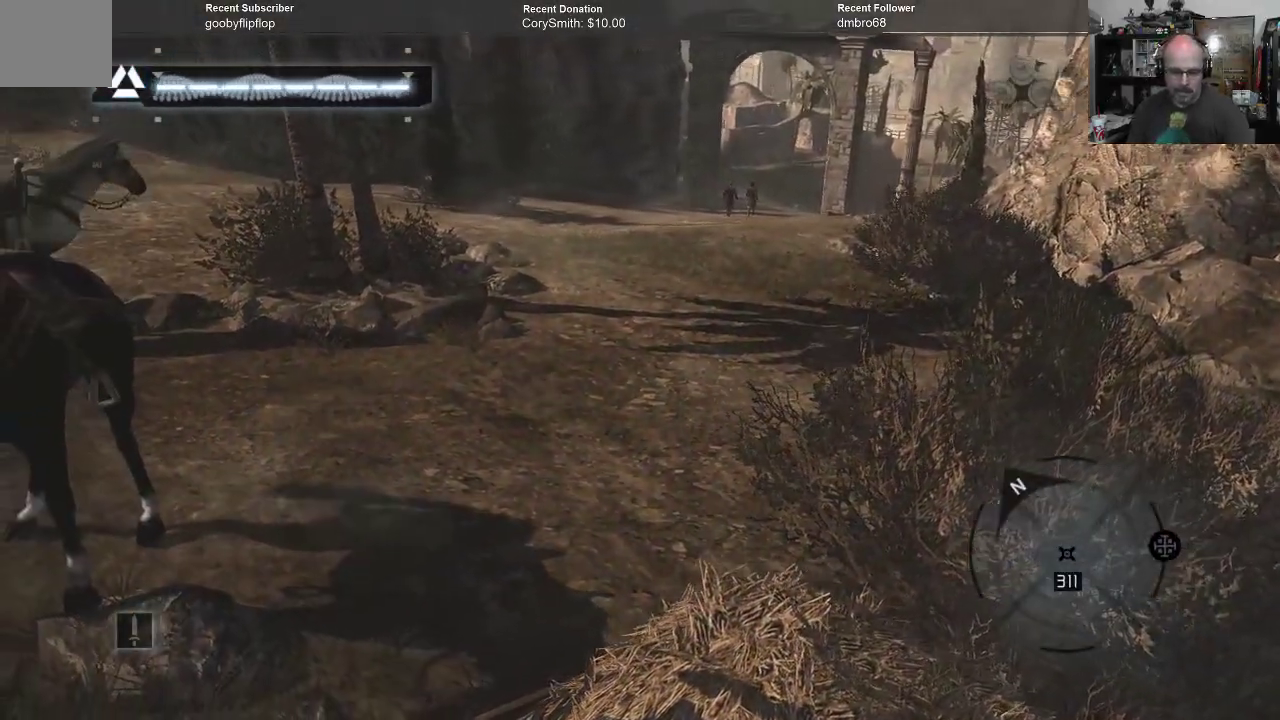
{"buttons": [], "left_stick": "center", "right_stick": "center", "events": []}
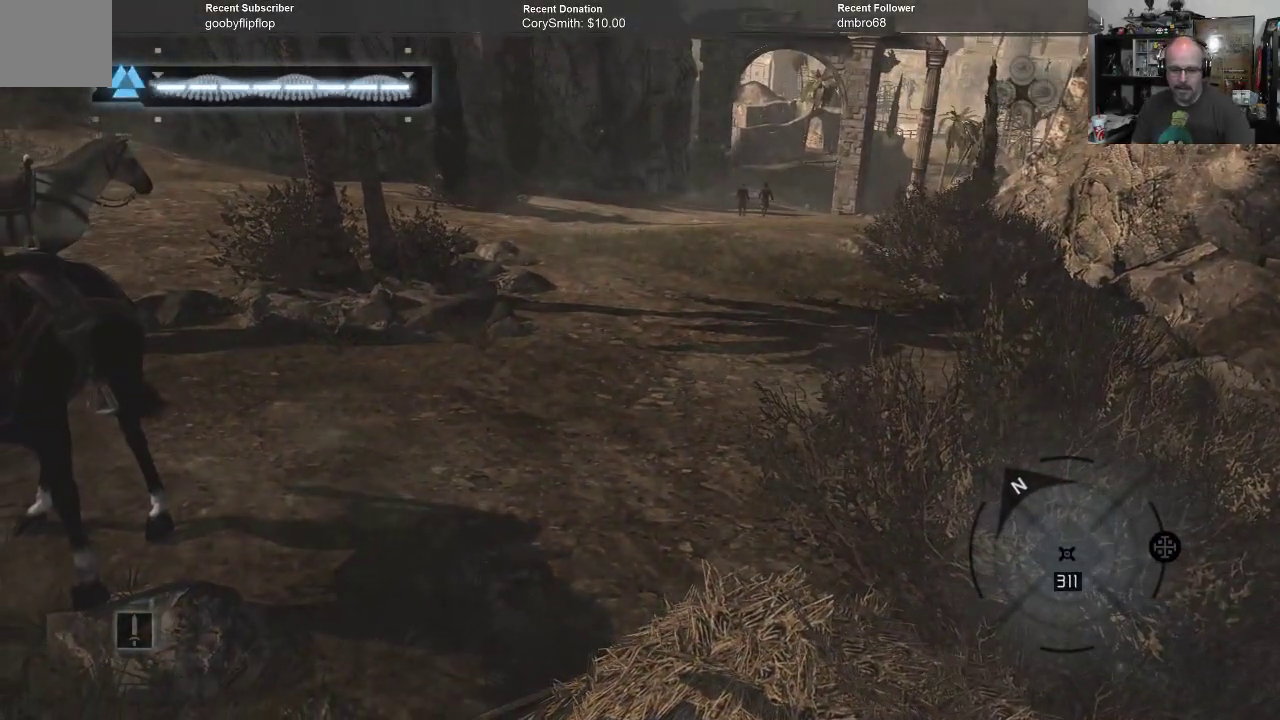
{"buttons": [], "left_stick": "center", "right_stick": "center", "events": []}
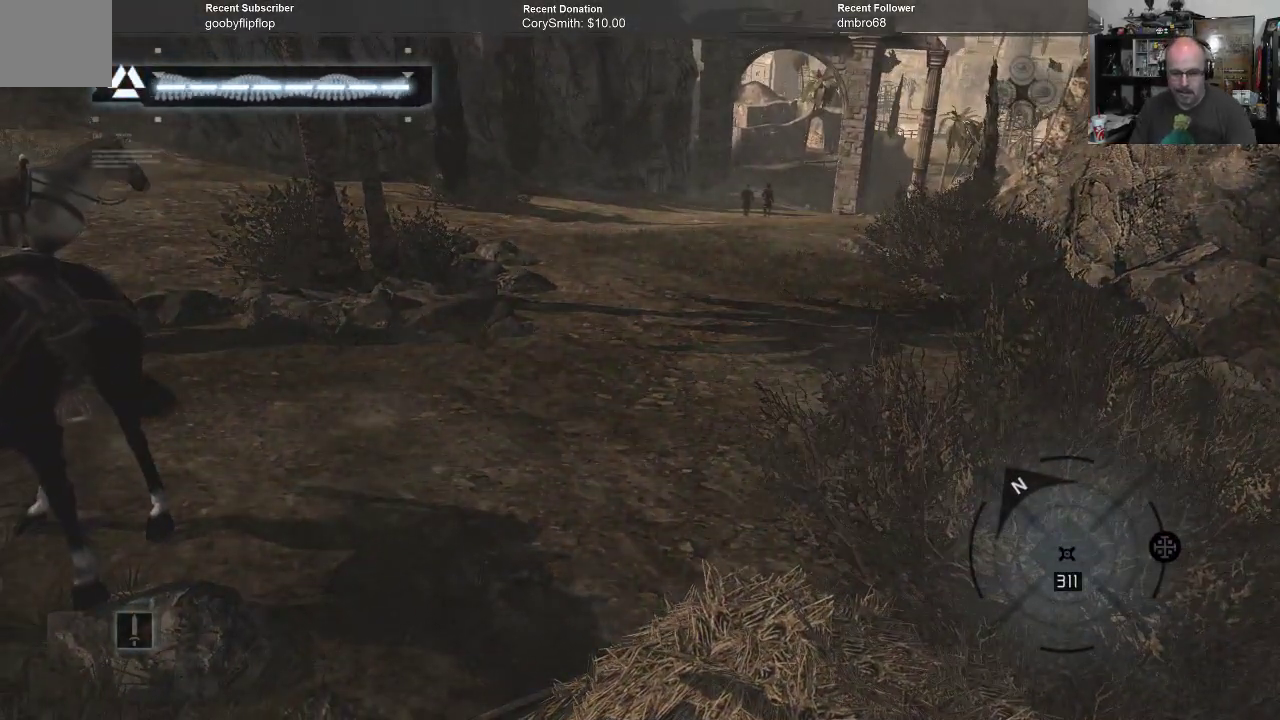
{"buttons": [], "left_stick": "center", "right_stick": "right", "events": [[500, "right_stick", "right"]]}
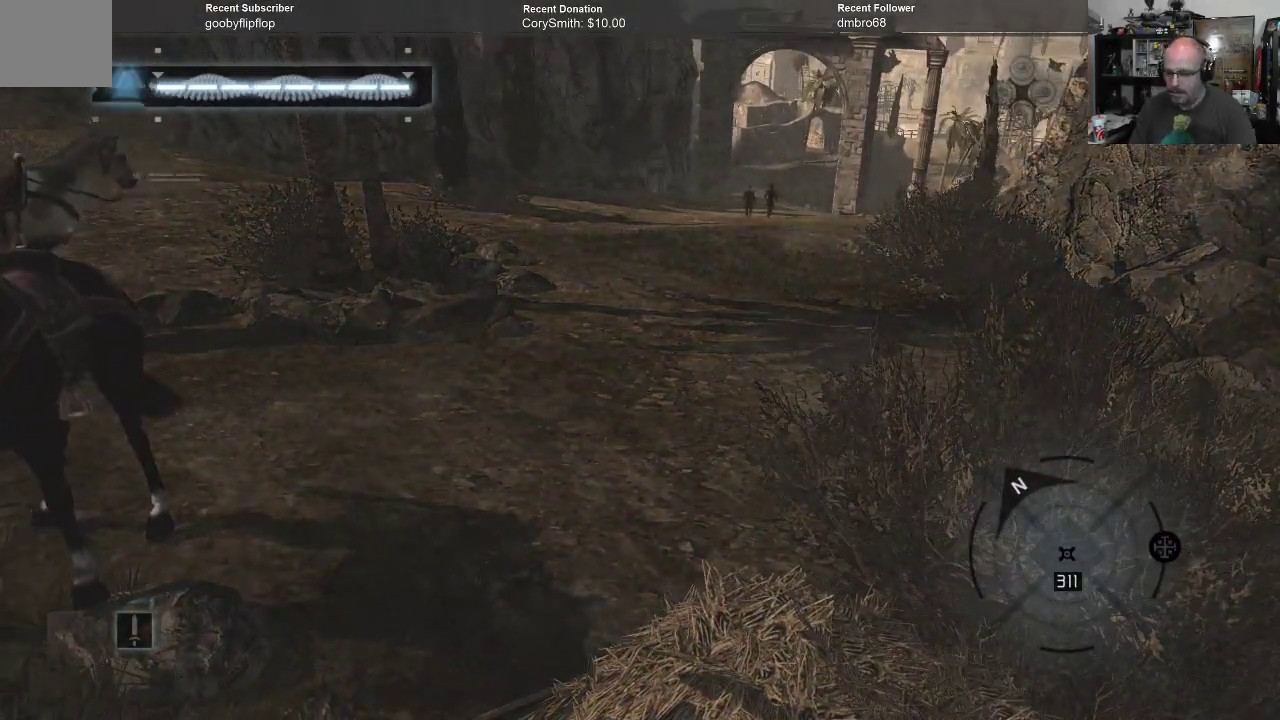
{"buttons": [], "left_stick": "center", "right_stick": "right", "events": []}
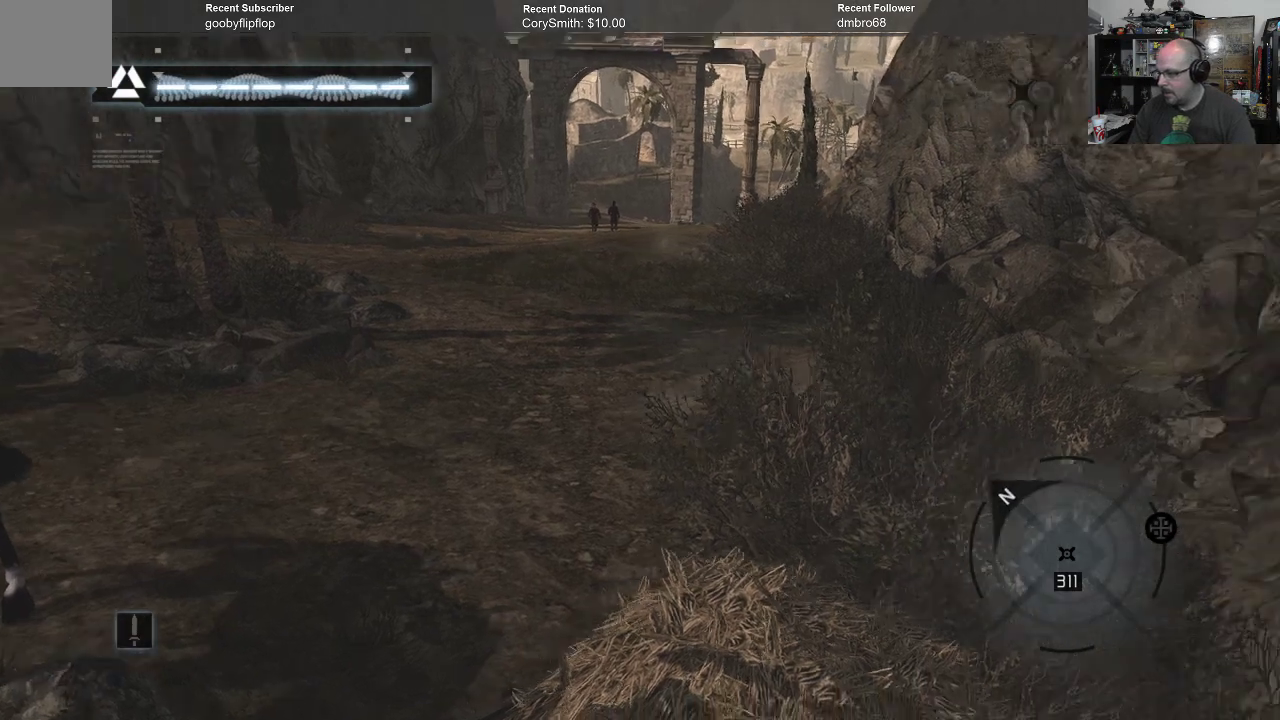
{"buttons": [], "left_stick": "center", "right_stick": "right", "events": []}
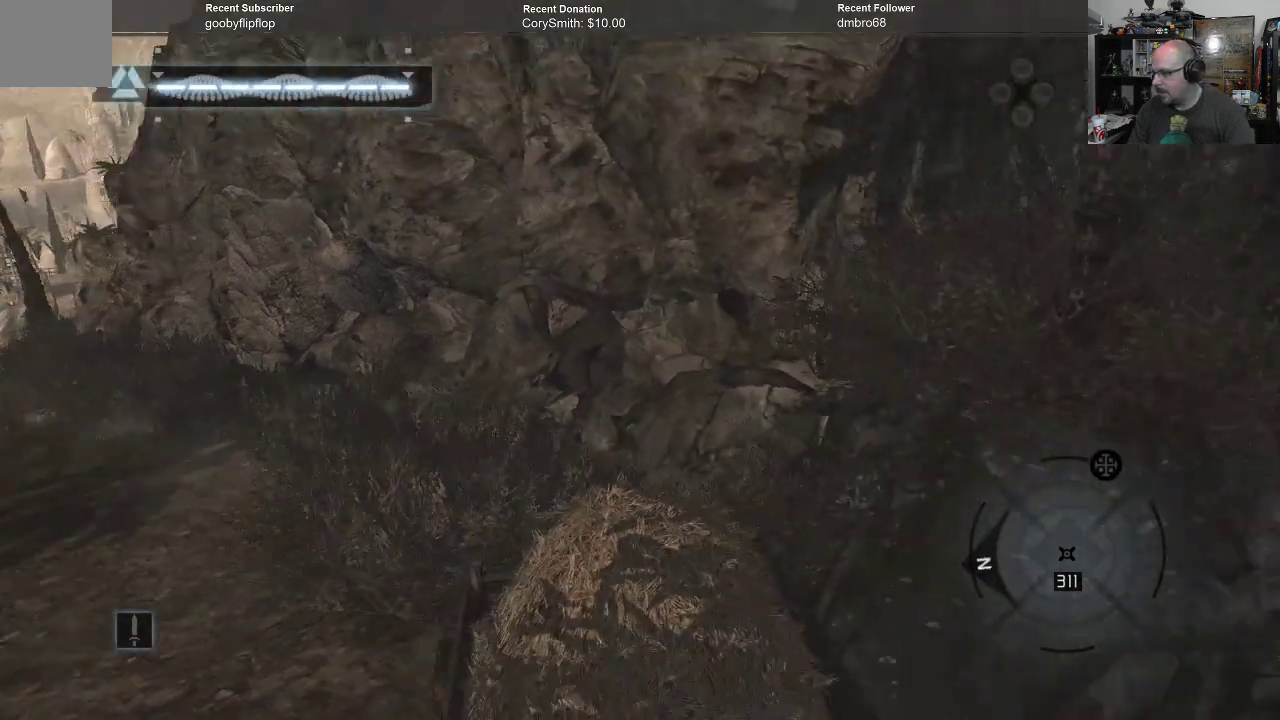
{"buttons": [], "left_stick": "center", "right_stick": "up", "events": [[33, "right_stick", "up-right"], [233, "right_stick", "center"], [500, "right_stick", "up"]]}
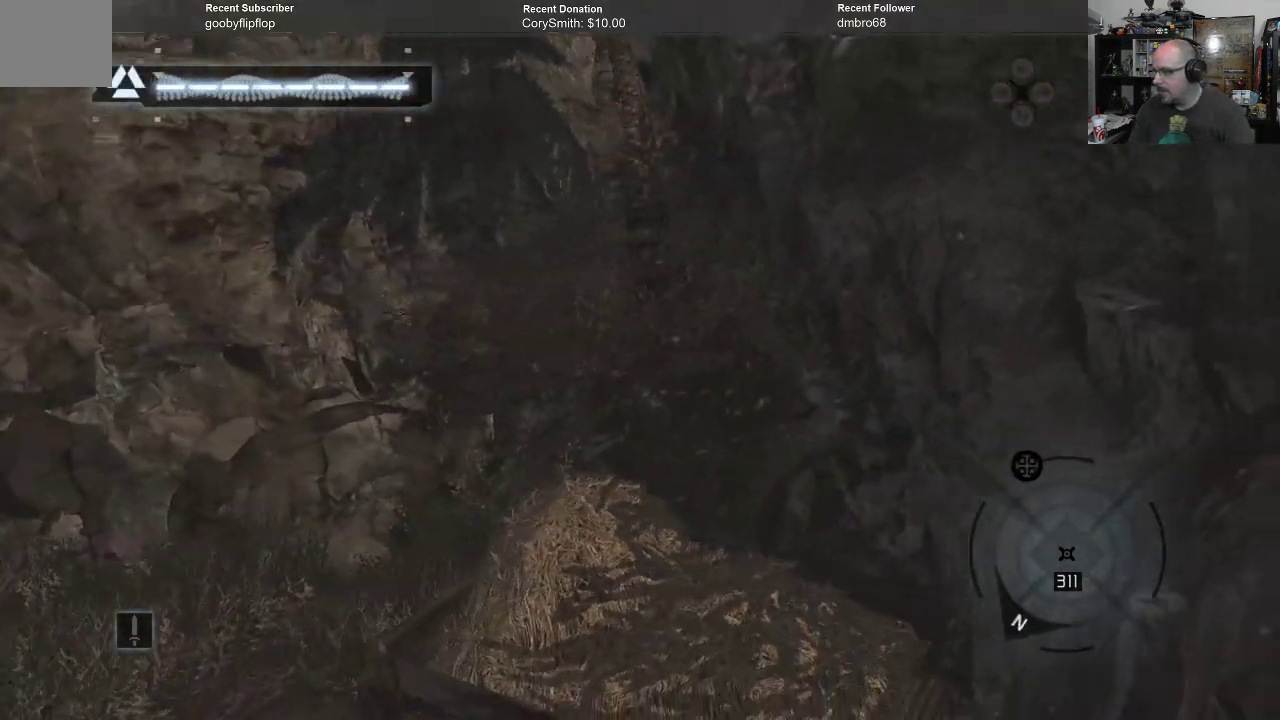
{"buttons": [], "left_stick": "center", "right_stick": "center", "events": [[233, "right_stick", "center"]]}
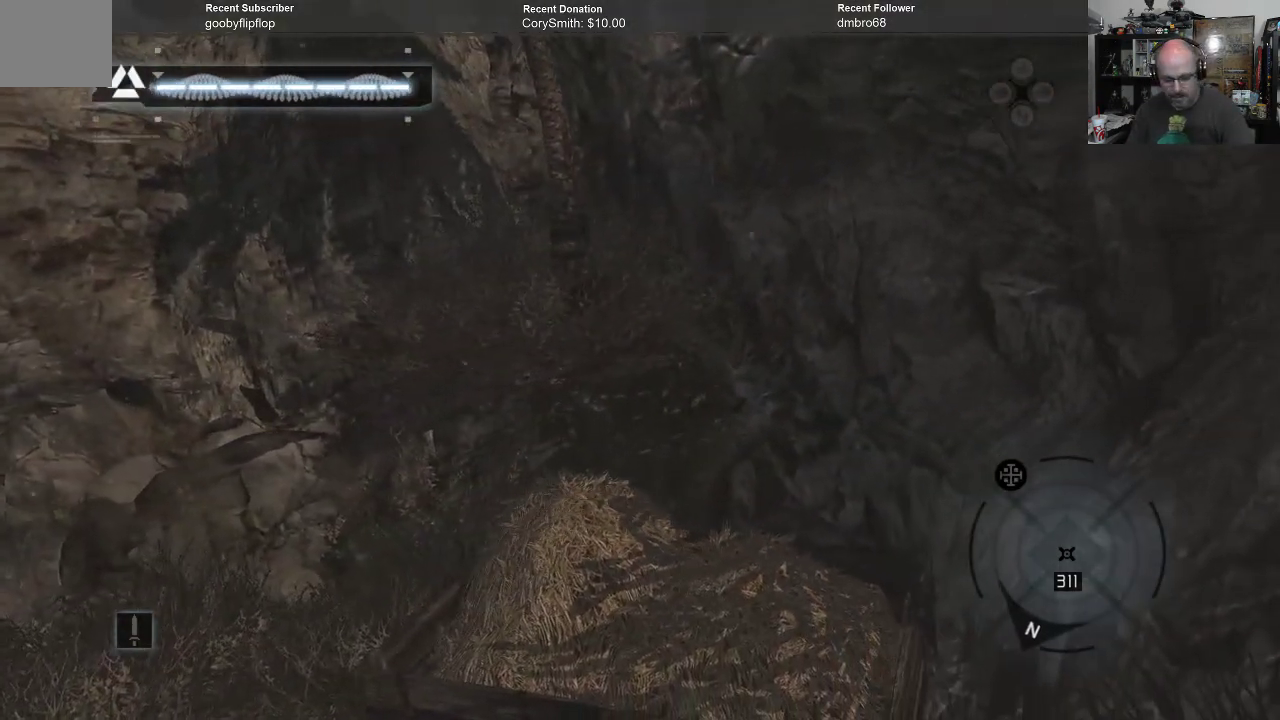
{"buttons": [], "left_stick": "center", "right_stick": "center", "events": []}
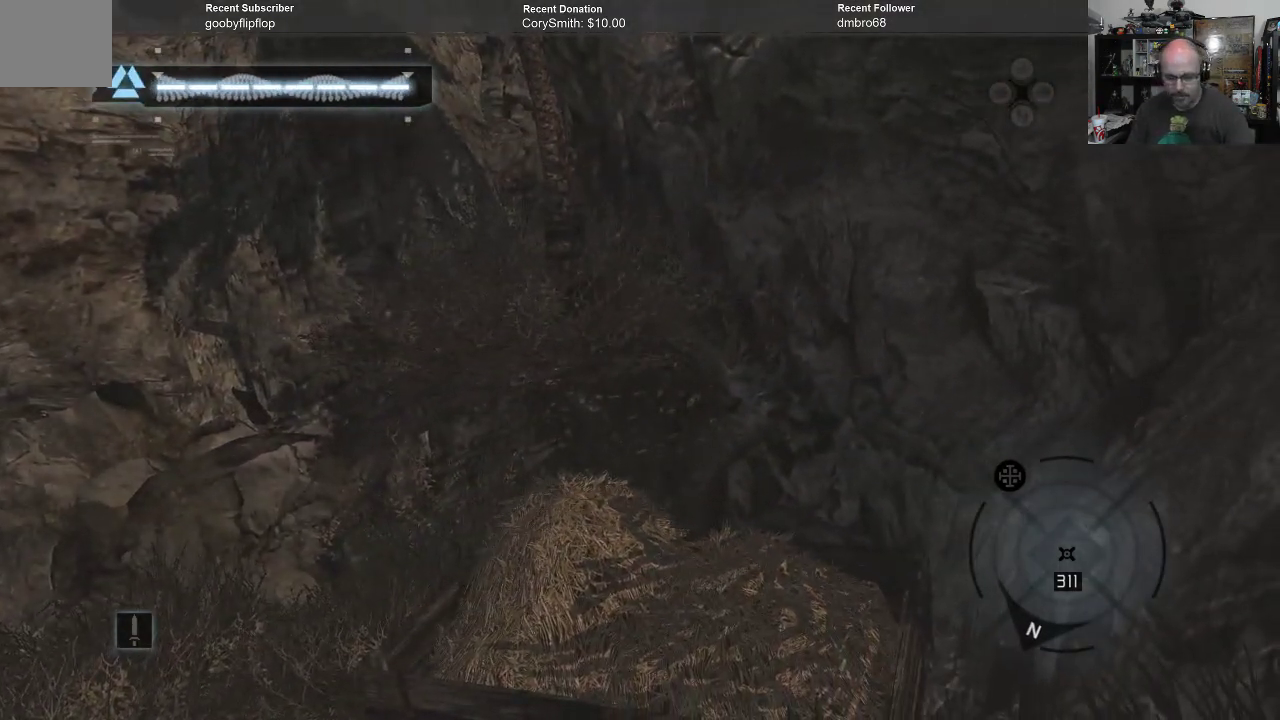
{"buttons": [], "left_stick": "center", "right_stick": "center", "events": []}
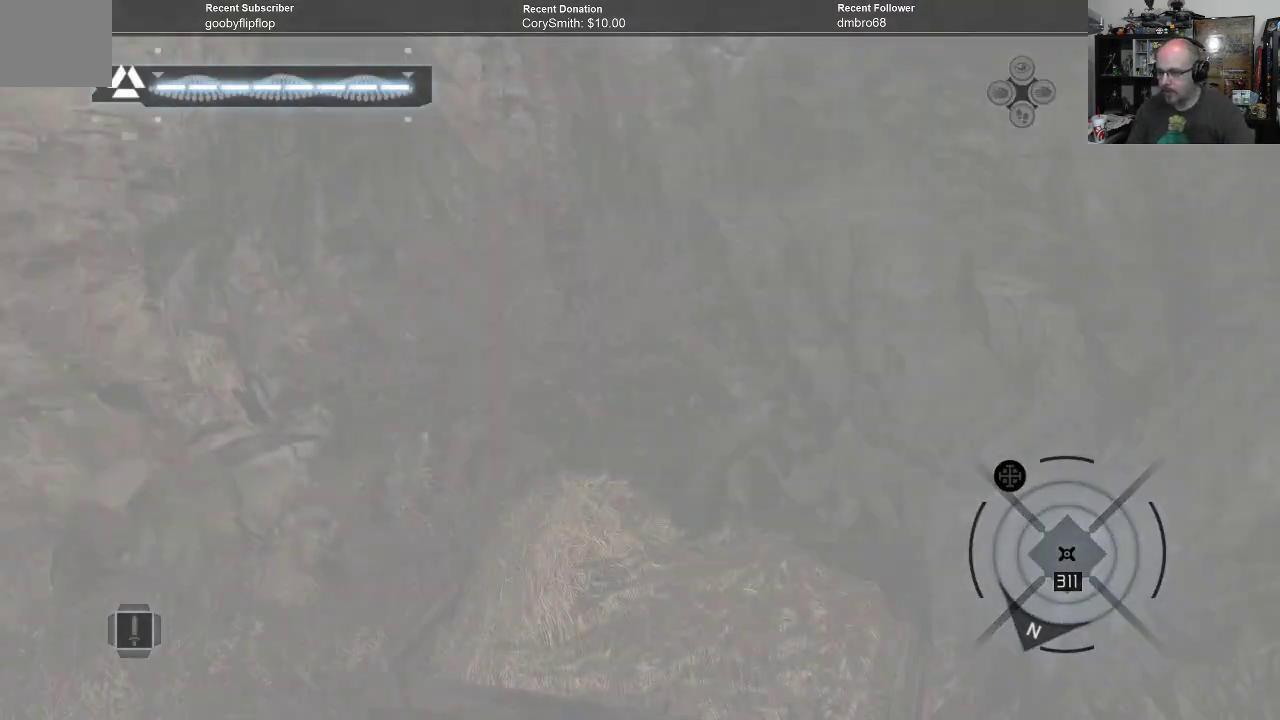
{"buttons": [], "left_stick": "center", "right_stick": "center", "events": []}
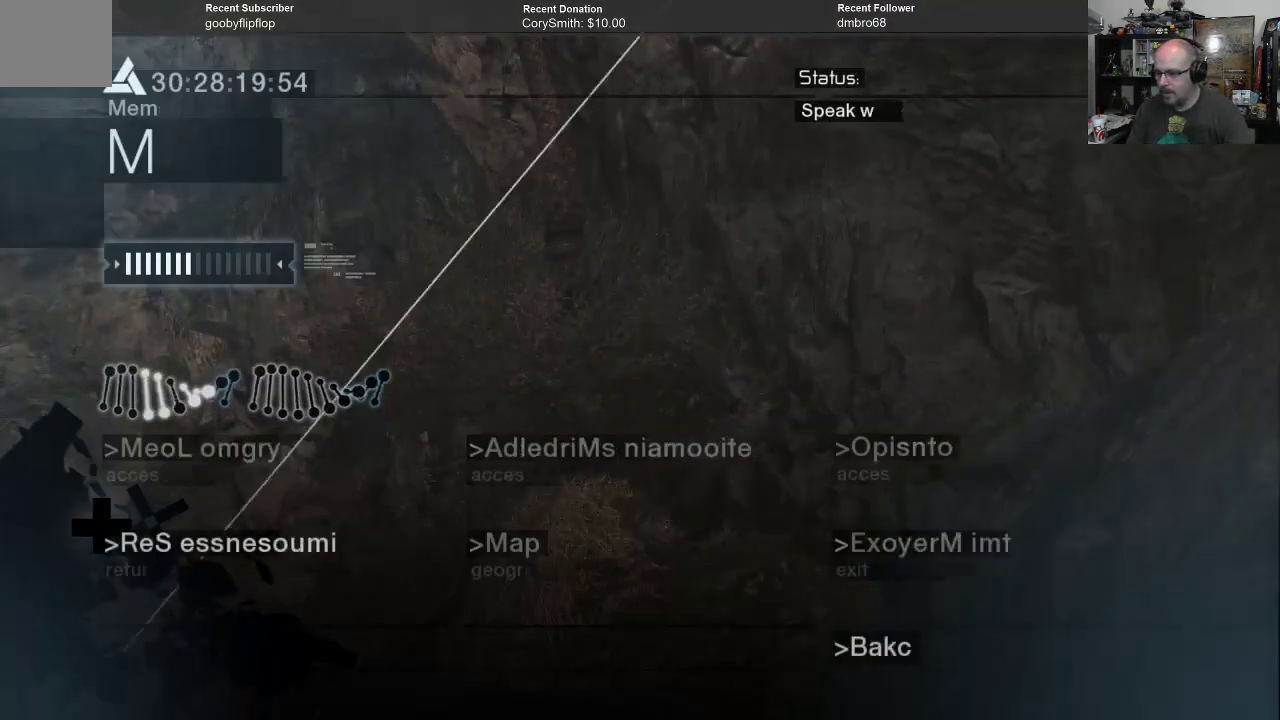
{"buttons": [], "left_stick": "down", "right_stick": "center", "events": [[400, "left_stick", "down"]]}